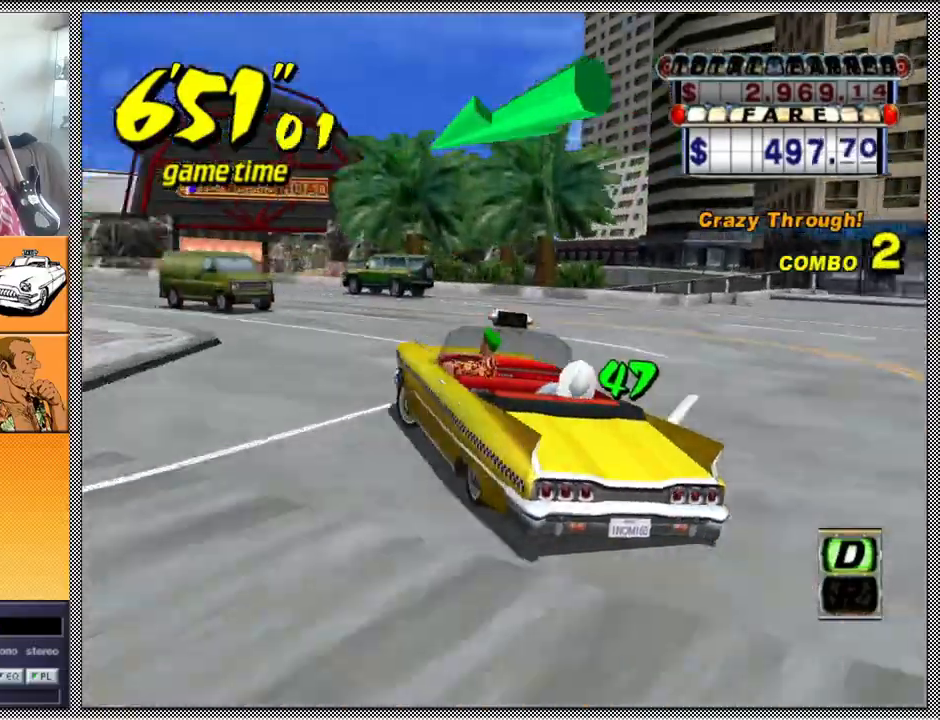
Gameplay with a controller (Nintendo layout); each line is a JSON object with the inputs held at the frame after it. "events" lists button and stick changes between this image and that frame as [ms after this image, input, new state], when the widget could be followed in between. Not read: L3 R1 R3.
{"buttons": ["A", "Z"], "left_stick": "left", "right_stick": "center", "events": [[200, "left_stick", "center"], [233, "B", "down"], [233, "Z", "up"], [300, "B", "up"], [400, "A", "down"], [400, "Z", "down"], [400, "left_stick", "left"]]}
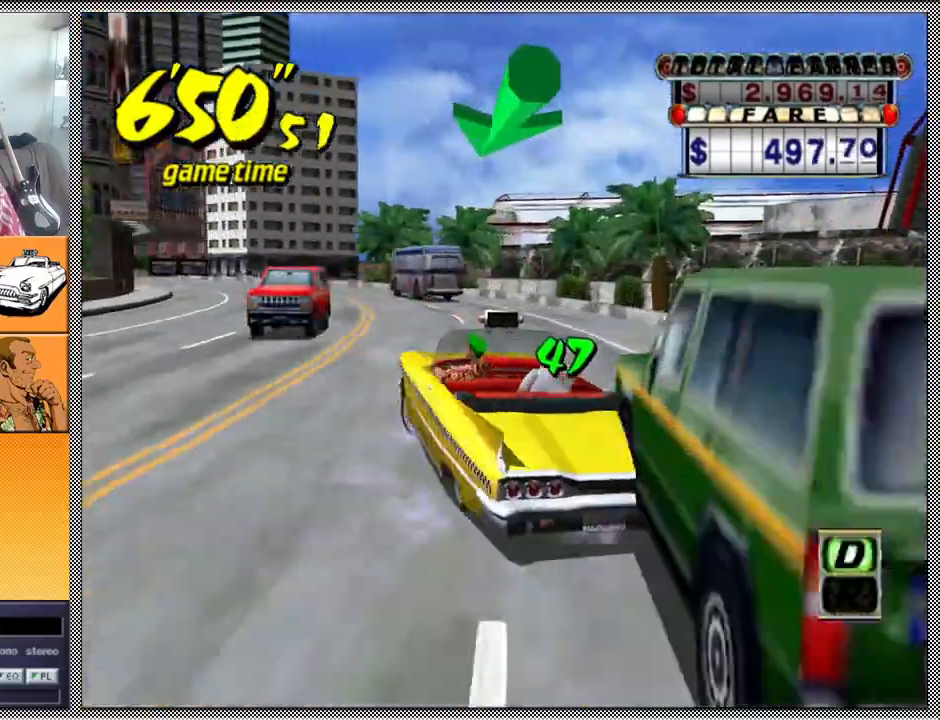
{"buttons": ["Z"], "left_stick": "center", "right_stick": "center", "events": [[33, "A", "up"], [100, "left_stick", "center"], [300, "left_stick", "left"], [400, "left_stick", "center"]]}
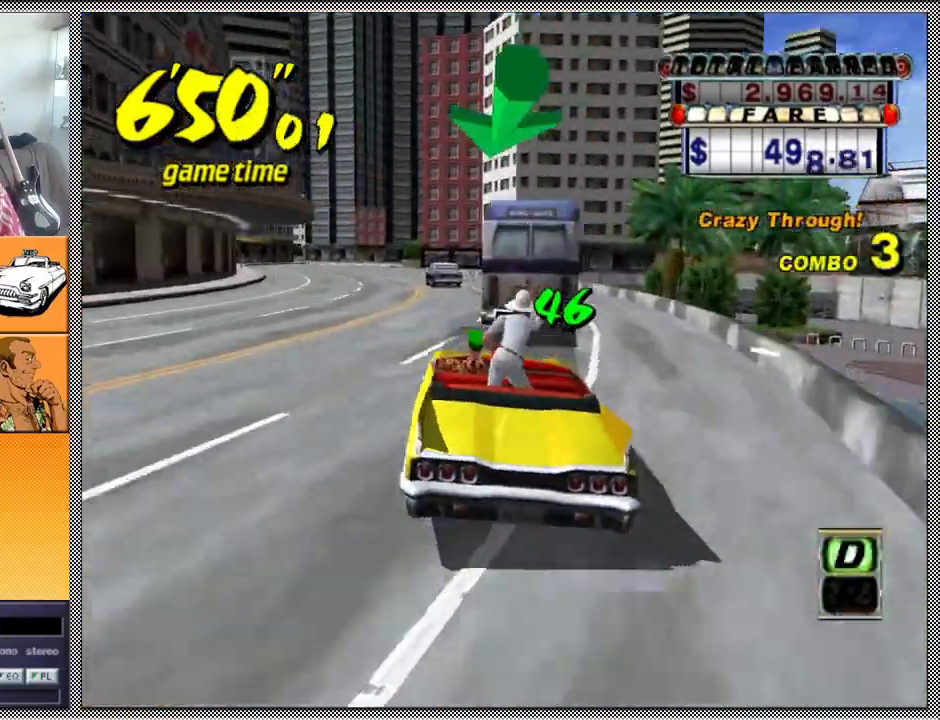
{"buttons": ["Z"], "left_stick": "center", "right_stick": "center", "events": [[133, "B", "down"], [133, "left_stick", "left"], [200, "Z", "up"], [233, "B", "up"], [267, "left_stick", "center"], [333, "A", "down"], [367, "Z", "down"], [467, "A", "up"]]}
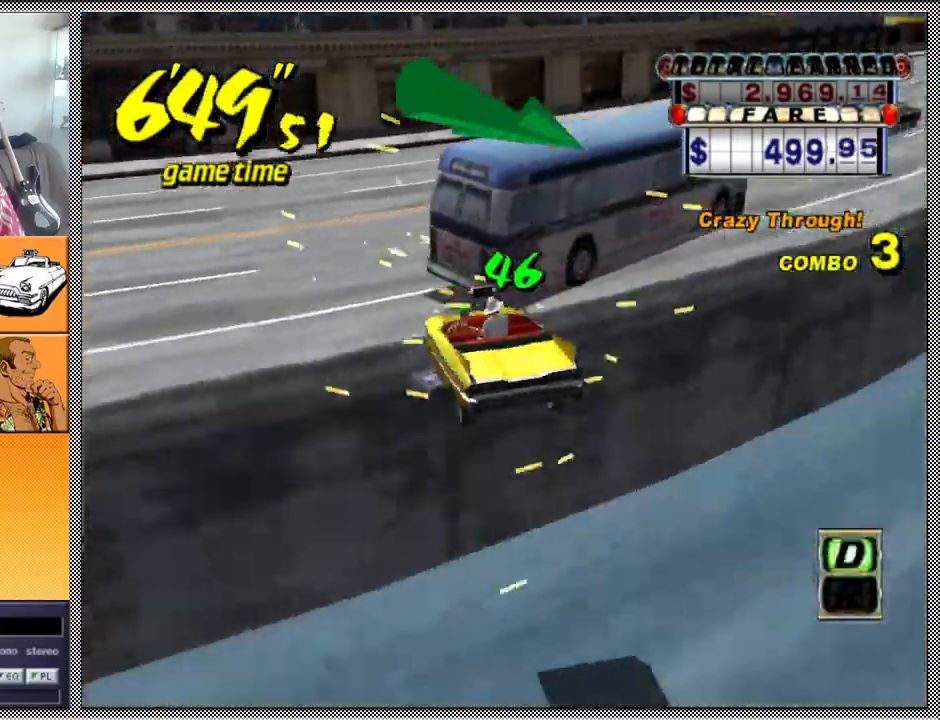
{"buttons": ["Z"], "left_stick": "right", "right_stick": "center", "events": [[367, "left_stick", "right"]]}
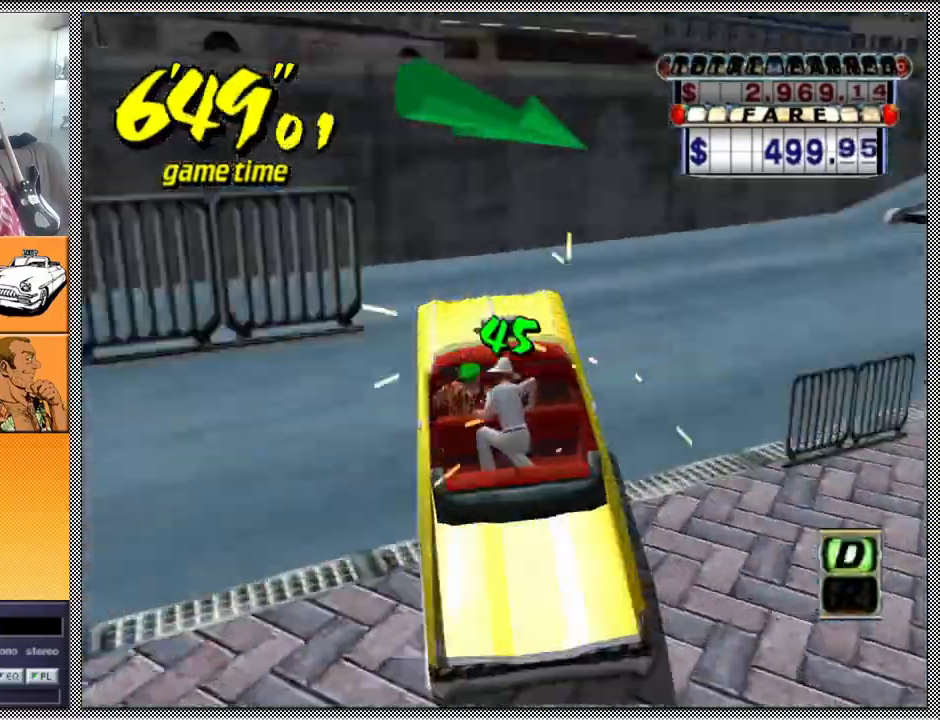
{"buttons": ["Z"], "left_stick": "center", "right_stick": "center", "events": [[467, "left_stick", "center"]]}
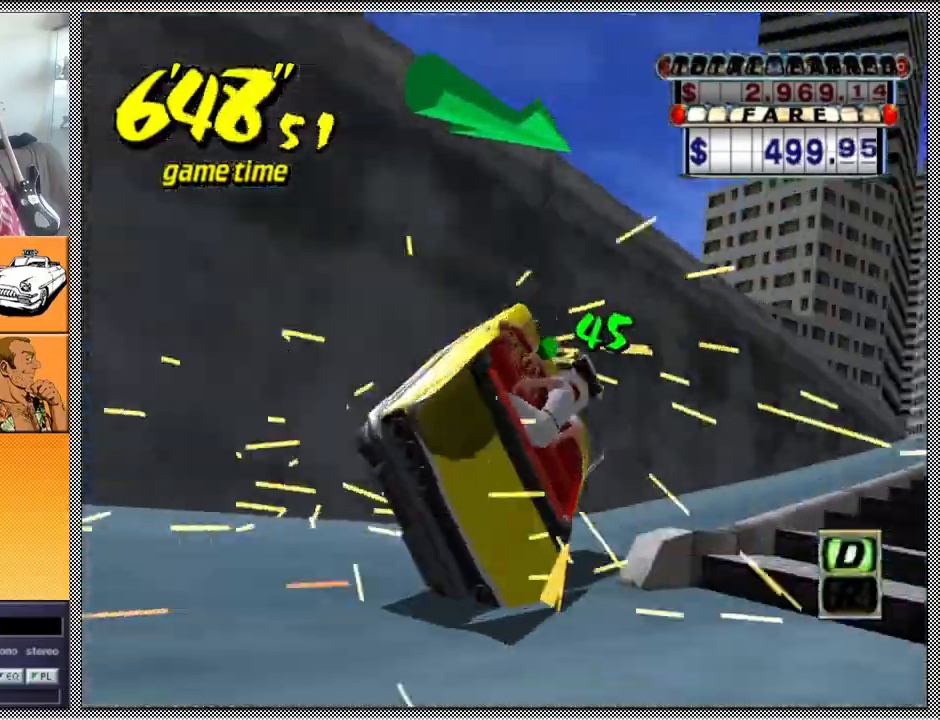
{"buttons": ["Z"], "left_stick": "left", "right_stick": "center", "events": [[167, "B", "down"], [200, "Z", "up"], [267, "B", "up"], [333, "A", "down"], [367, "Z", "down"], [467, "A", "up"], [500, "left_stick", "left"]]}
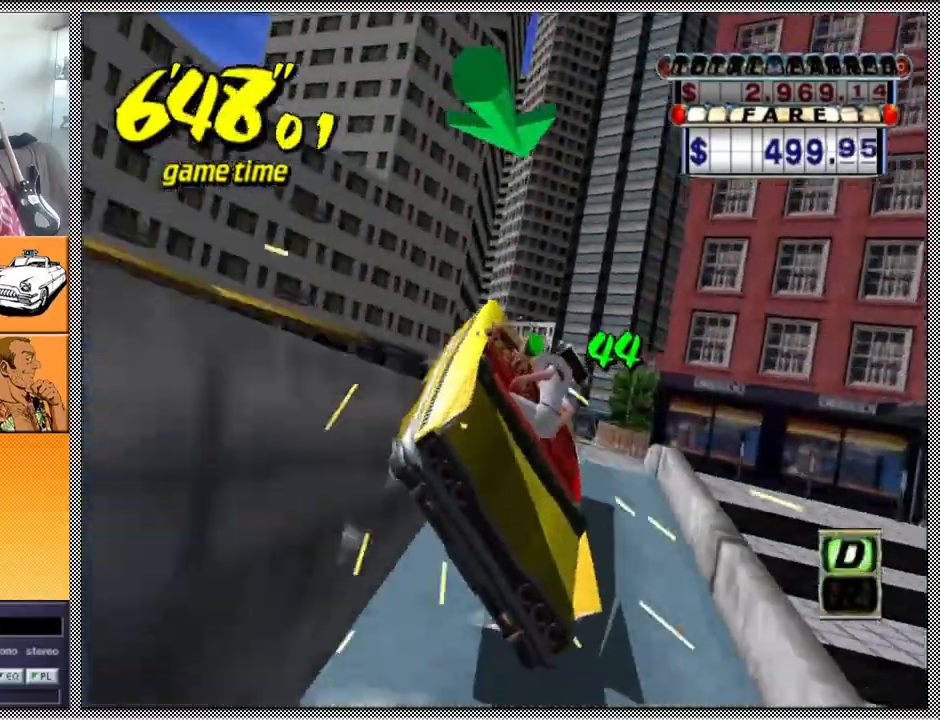
{"buttons": ["Z"], "left_stick": "center", "right_stick": "center", "events": [[300, "left_stick", "center"]]}
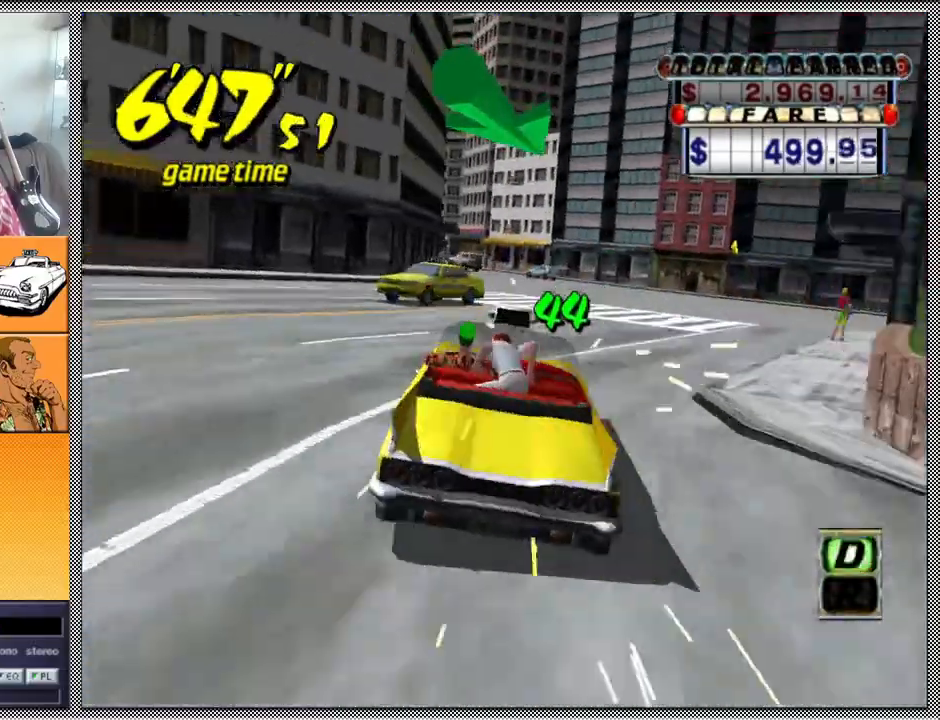
{"buttons": ["A", "Z"], "left_stick": "center", "right_stick": "center", "events": [[200, "B", "down"], [267, "Z", "up"], [333, "B", "up"], [433, "A", "down"], [467, "Z", "down"]]}
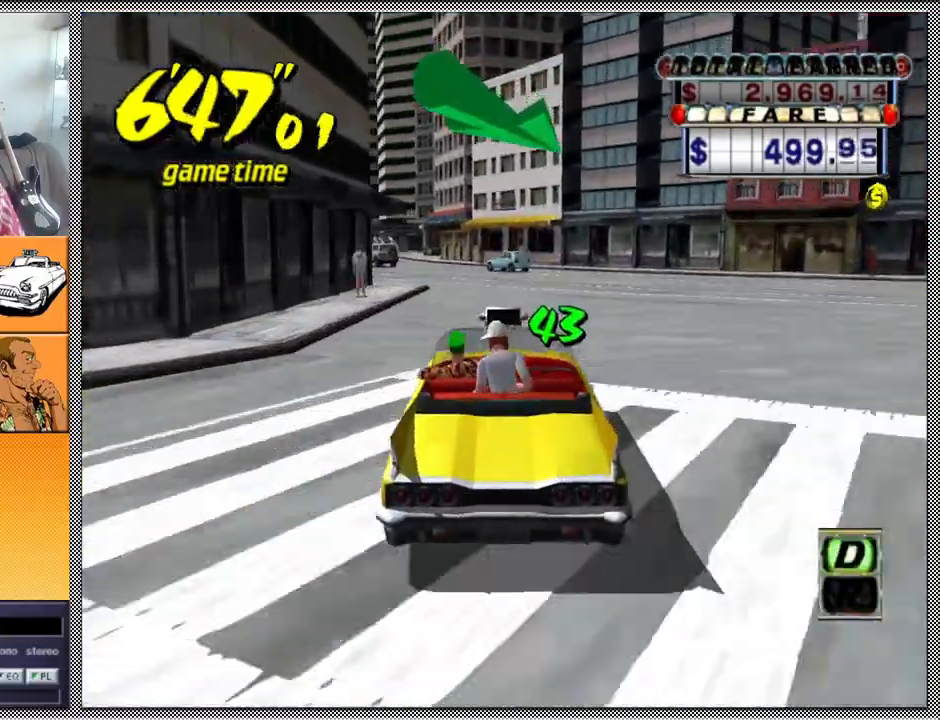
{"buttons": ["Z"], "left_stick": "center", "right_stick": "center", "events": [[67, "A", "up"], [133, "left_stick", "left"], [367, "left_stick", "center"]]}
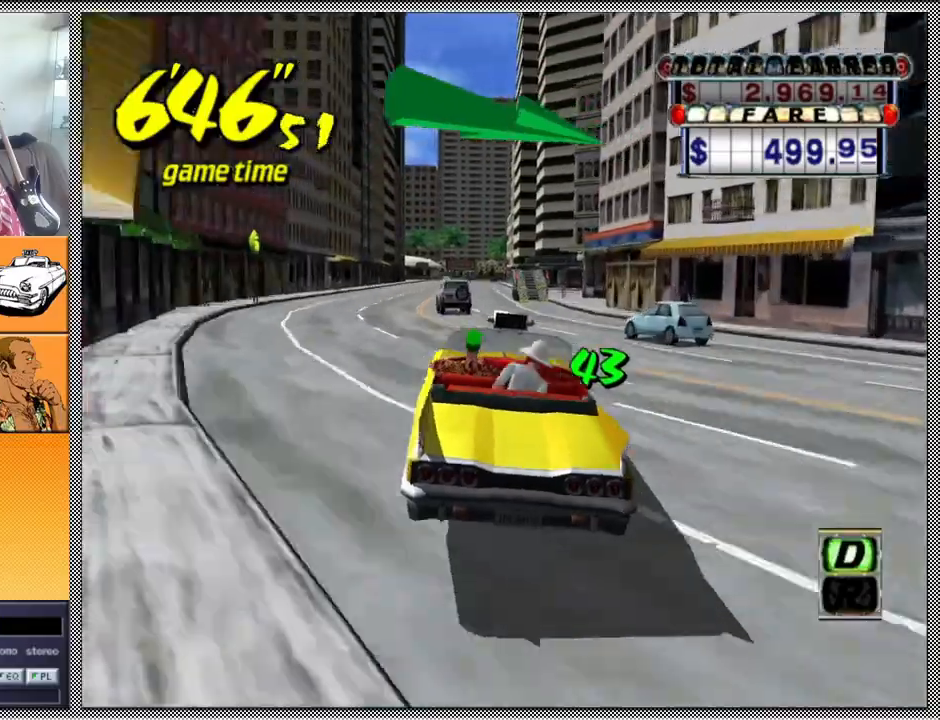
{"buttons": ["Z"], "left_stick": "center", "right_stick": "center", "events": []}
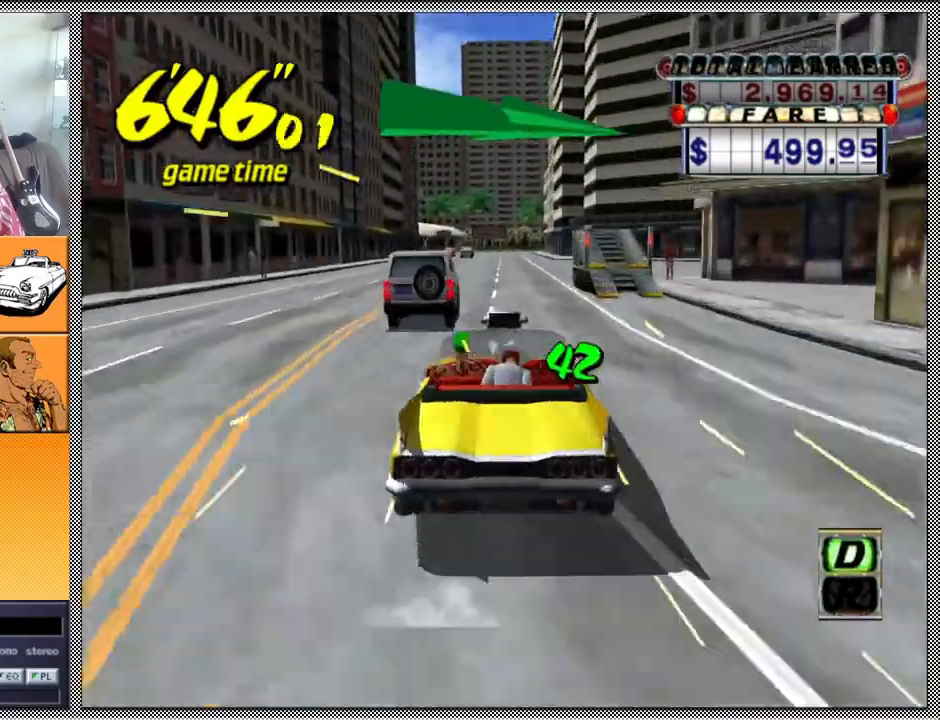
{"buttons": ["Z"], "left_stick": "center", "right_stick": "center", "events": [[100, "B", "down"], [200, "Z", "up"], [233, "B", "up"], [333, "A", "down"], [333, "Z", "down"], [333, "left_stick", "left"], [467, "A", "up"], [467, "left_stick", "center"]]}
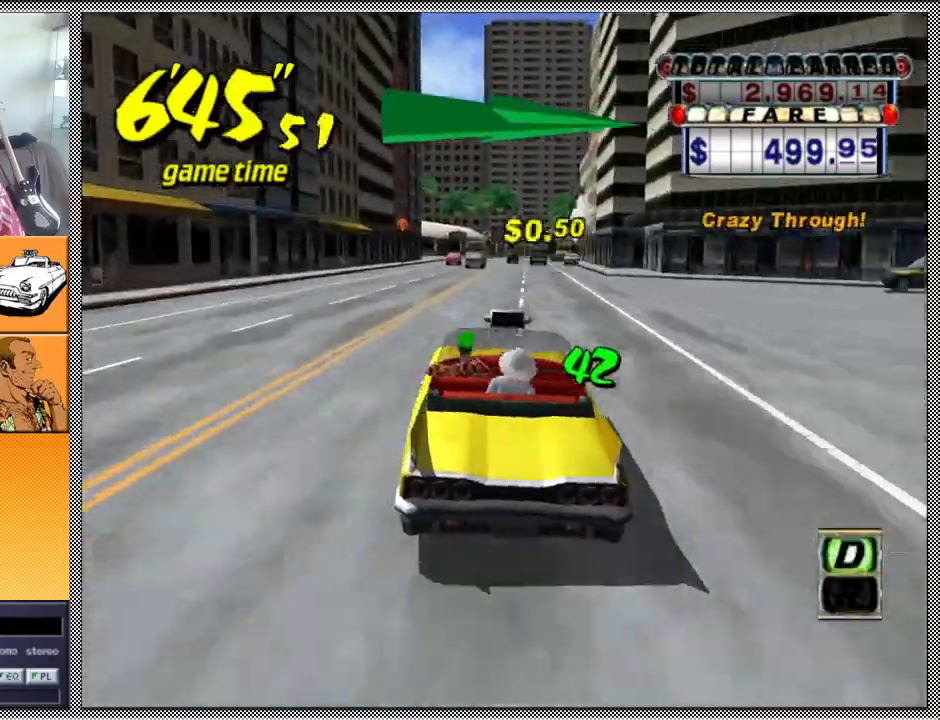
{"buttons": ["Z"], "left_stick": "center", "right_stick": "center", "events": []}
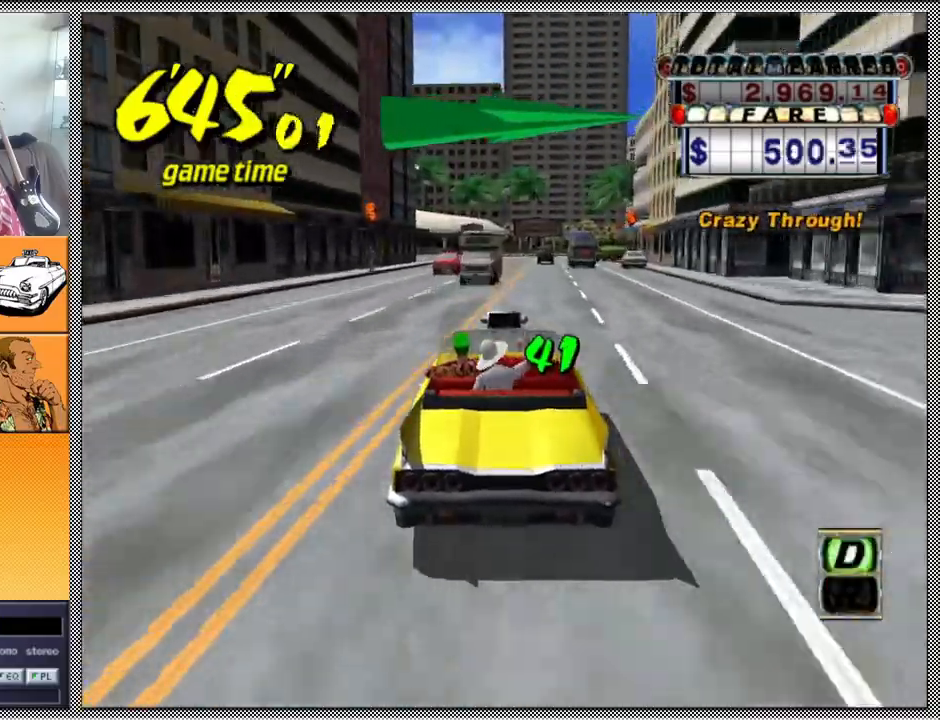
{"buttons": ["Z"], "left_stick": "left", "right_stick": "center", "events": [[67, "left_stick", "right"], [167, "left_stick", "center"], [467, "left_stick", "left"]]}
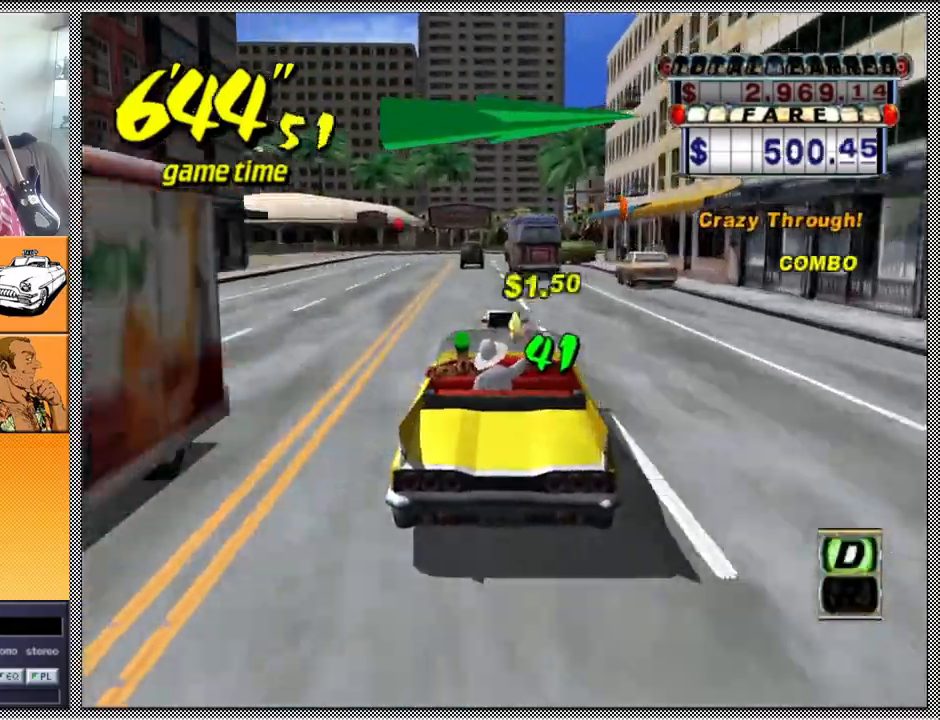
{"buttons": ["Z"], "left_stick": "center", "right_stick": "center", "events": [[67, "left_stick", "center"]]}
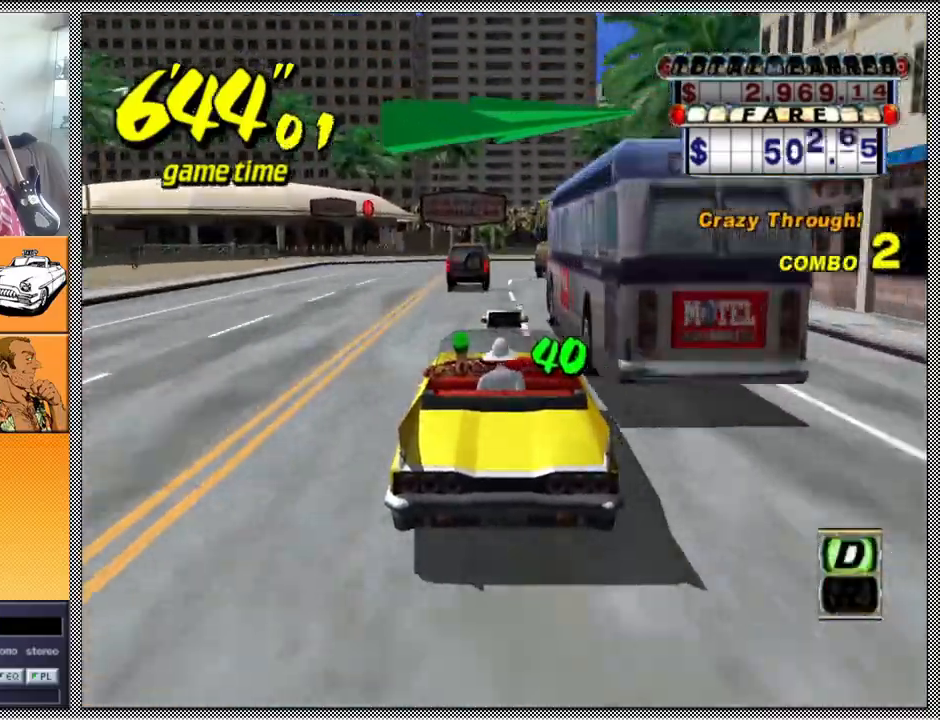
{"buttons": ["Z"], "left_stick": "right", "right_stick": "center", "events": [[300, "left_stick", "right"]]}
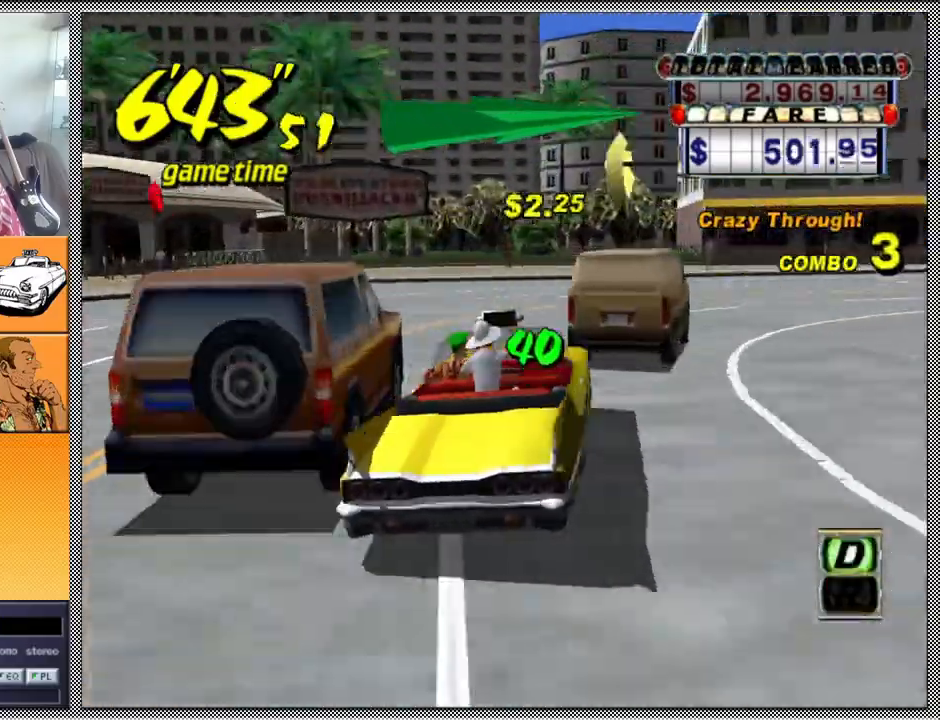
{"buttons": ["Z"], "left_stick": "right", "right_stick": "center", "events": [[200, "left_stick", "center"], [400, "left_stick", "right"]]}
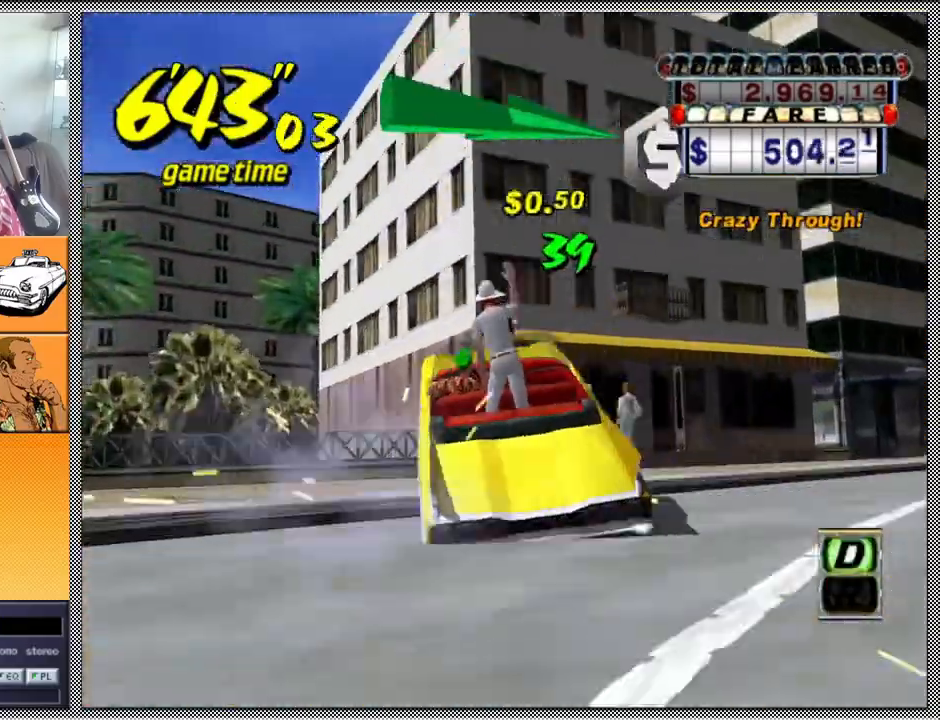
{"buttons": ["Z"], "left_stick": "center", "right_stick": "center", "events": [[133, "left_stick", "center"]]}
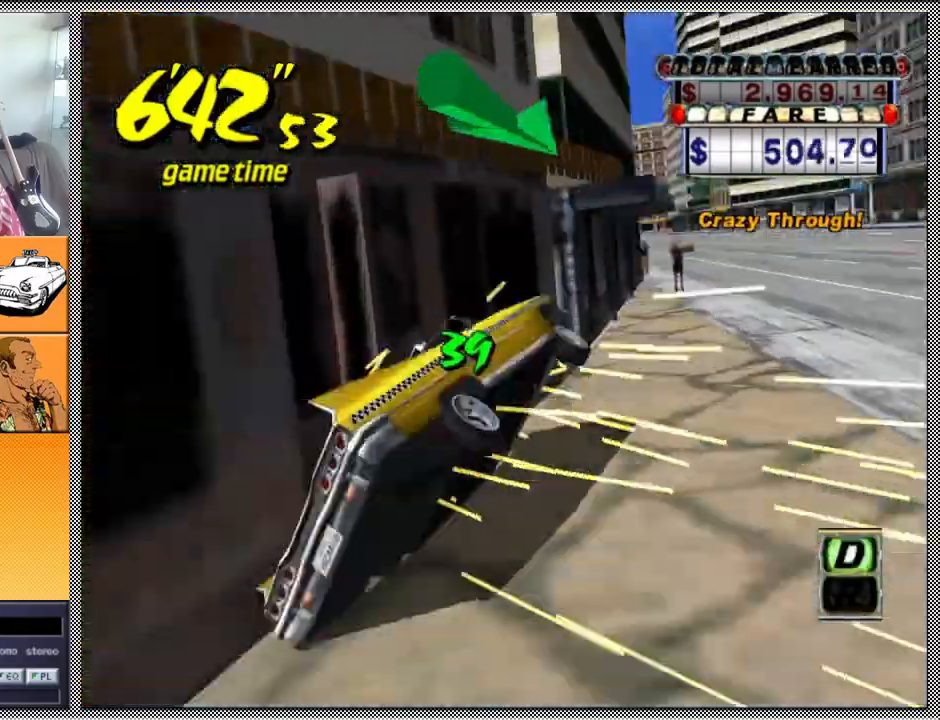
{"buttons": ["A", "Z"], "left_stick": "center", "right_stick": "center", "events": [[267, "B", "down"], [367, "Z", "up"], [400, "B", "up"], [500, "A", "down"], [500, "Z", "down"]]}
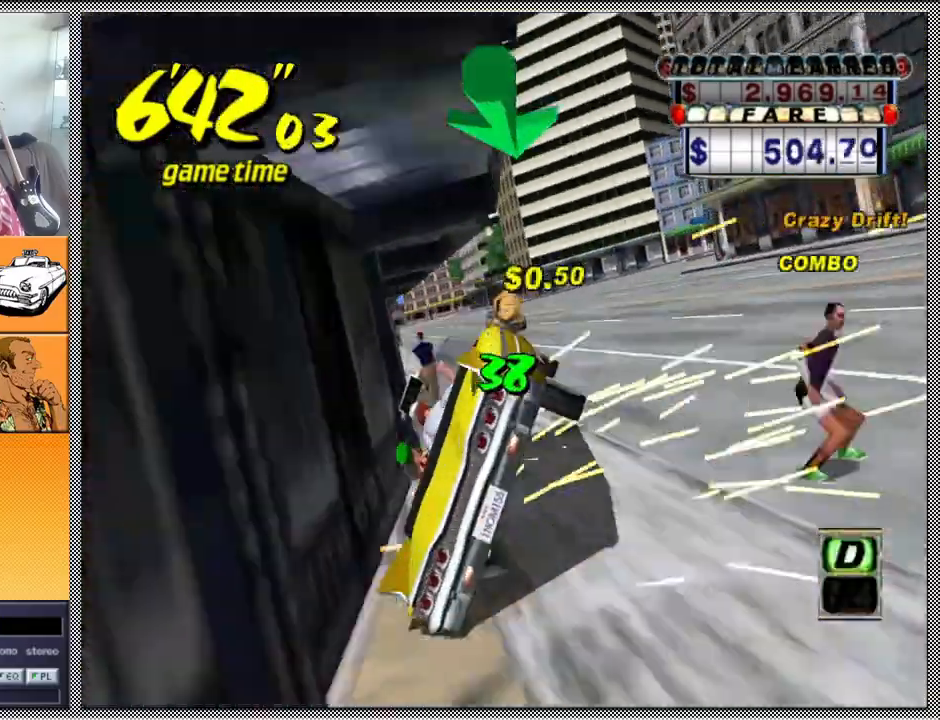
{"buttons": ["Z"], "left_stick": "center", "right_stick": "center", "events": [[133, "A", "up"]]}
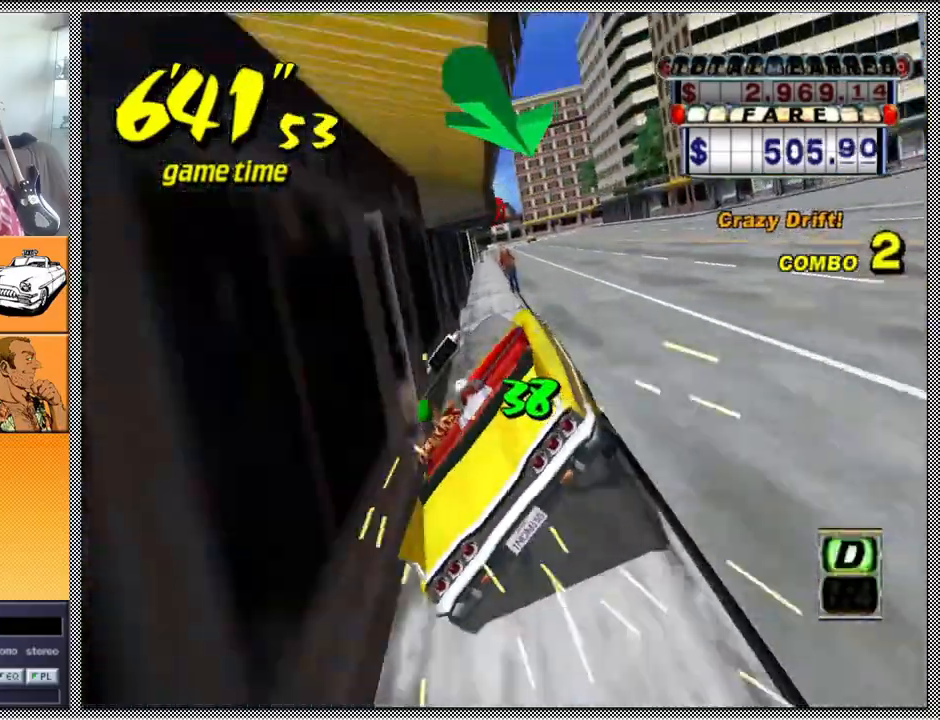
{"buttons": ["B", "Z"], "left_stick": "center", "right_stick": "center", "events": [[133, "left_stick", "right"], [267, "left_stick", "center"], [467, "B", "down"]]}
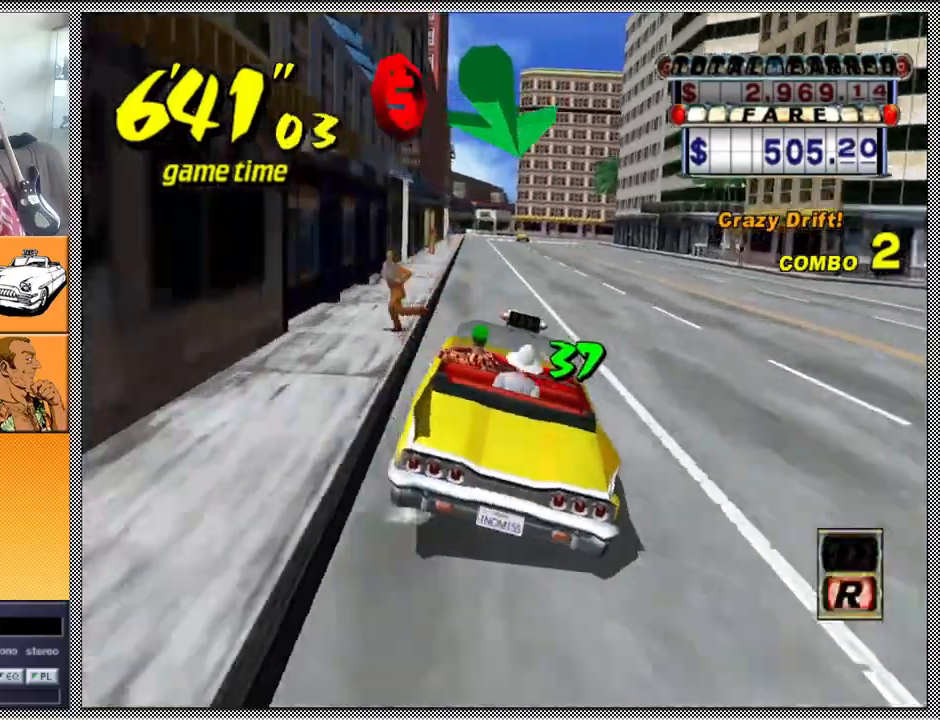
{"buttons": ["Z"], "left_stick": "center", "right_stick": "center", "events": [[67, "Z", "up"], [100, "B", "up"], [167, "A", "down"], [200, "Z", "down"], [300, "A", "up"]]}
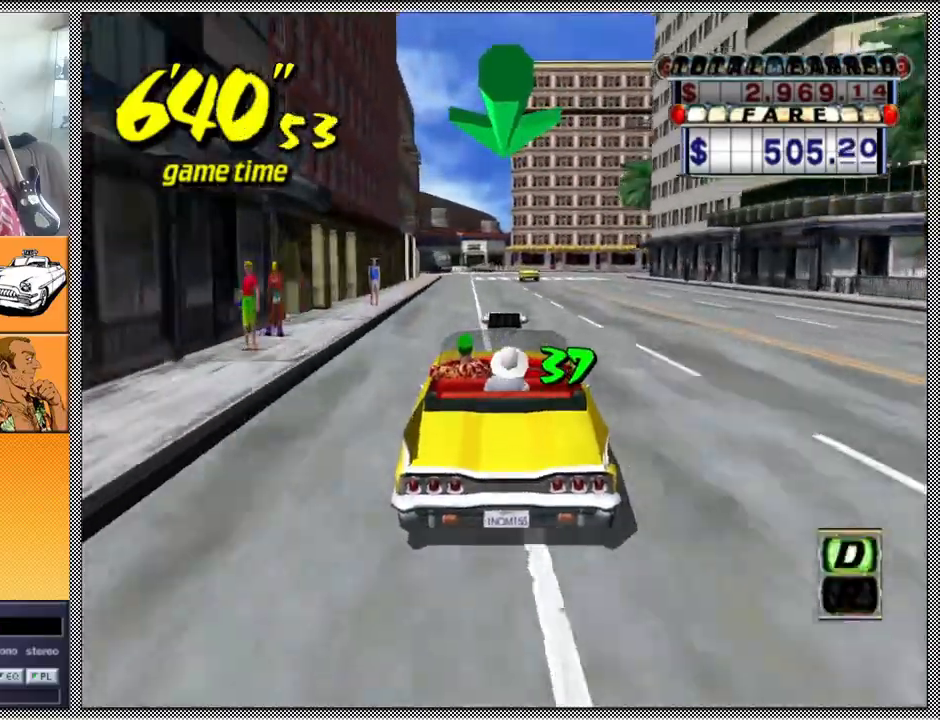
{"buttons": ["Z"], "left_stick": "center", "right_stick": "center", "events": []}
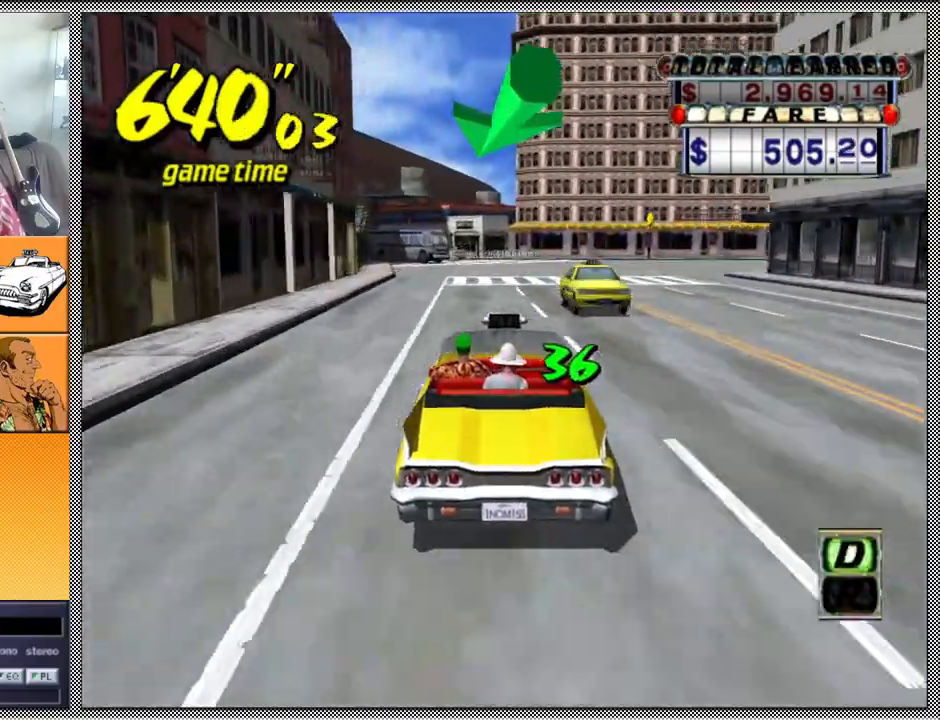
{"buttons": ["Z"], "left_stick": "left", "right_stick": "center", "events": [[367, "left_stick", "left"]]}
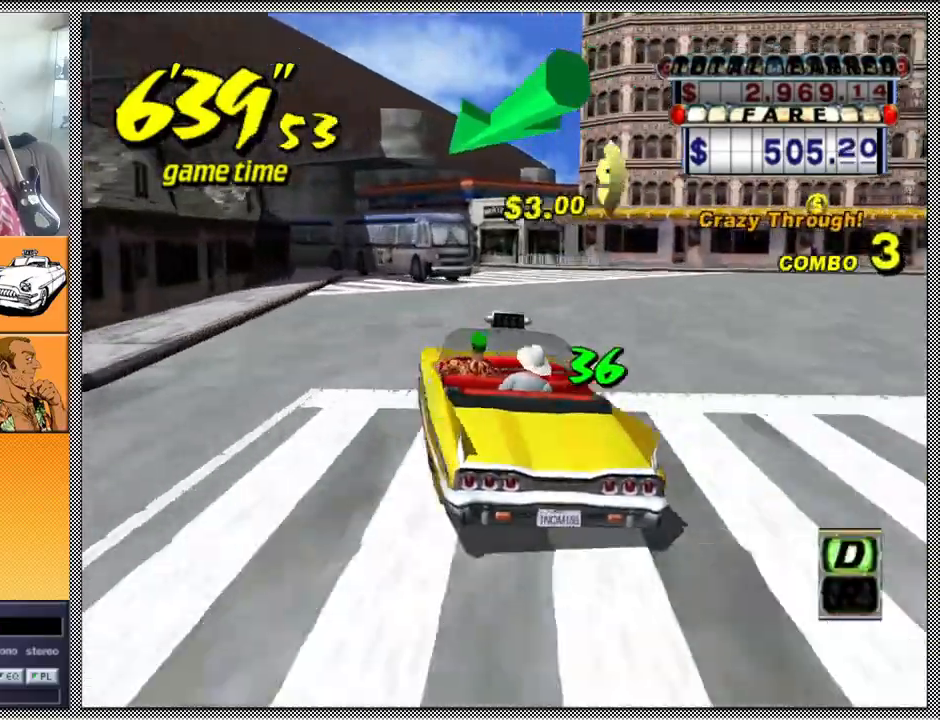
{"buttons": ["Z"], "left_stick": "left", "right_stick": "center", "events": [[267, "left_stick", "center"], [467, "left_stick", "left"]]}
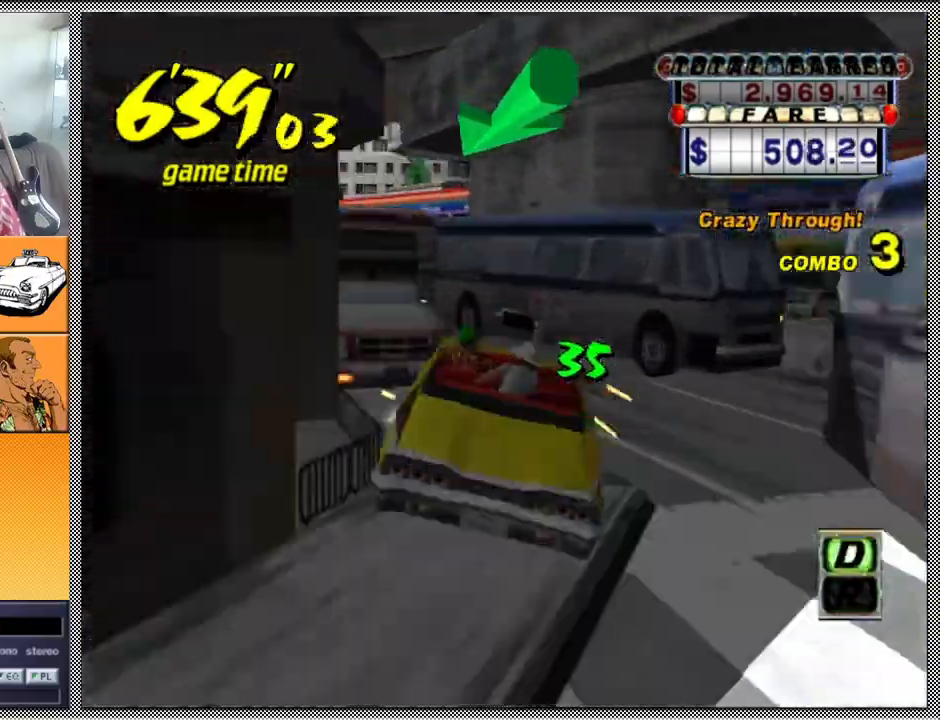
{"buttons": ["Z"], "left_stick": "left", "right_stick": "center", "events": [[267, "left_stick", "center"], [367, "left_stick", "left"]]}
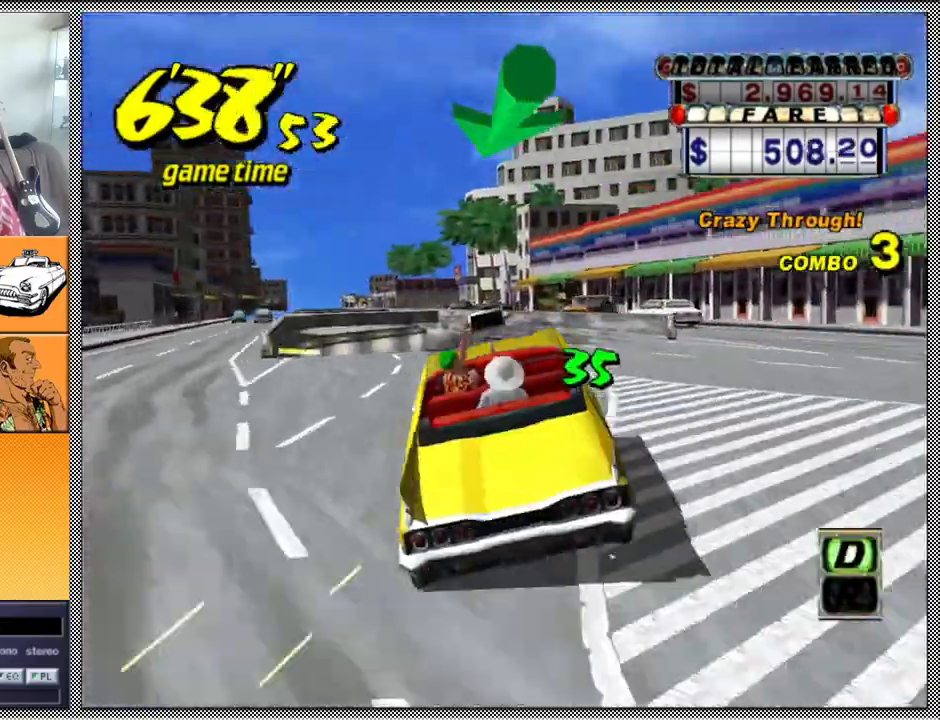
{"buttons": [], "left_stick": "center", "right_stick": "center", "events": [[33, "left_stick", "center"], [367, "B", "down"], [400, "Z", "up"], [467, "B", "up"]]}
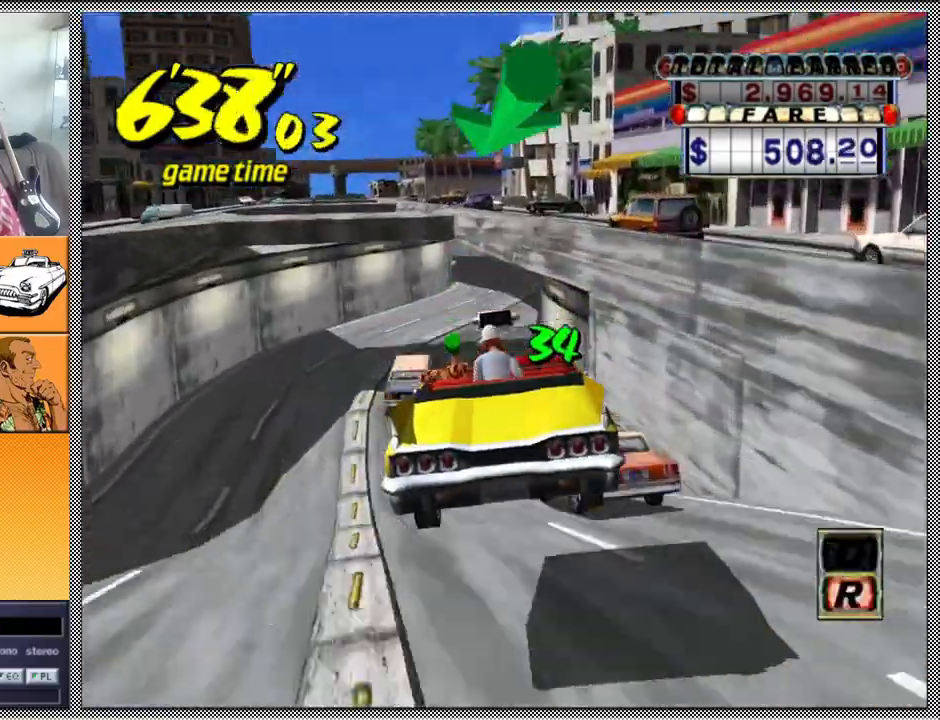
{"buttons": ["Z"], "left_stick": "center", "right_stick": "center", "events": [[67, "A", "down"], [100, "Z", "down"], [200, "A", "up"]]}
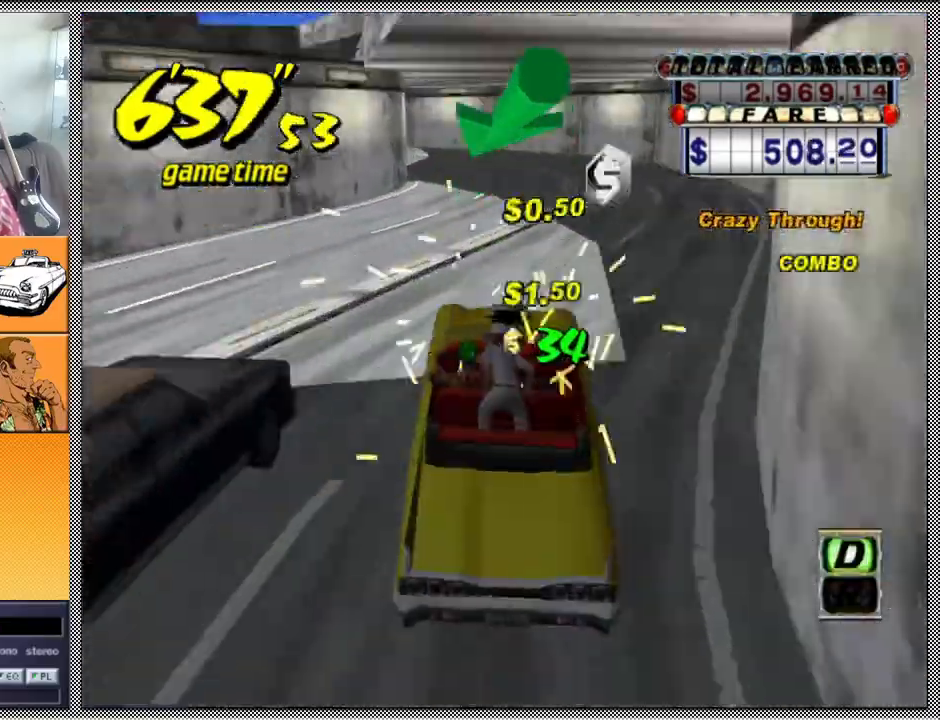
{"buttons": ["Z"], "left_stick": "center", "right_stick": "center", "events": [[133, "left_stick", "left"], [433, "left_stick", "center"]]}
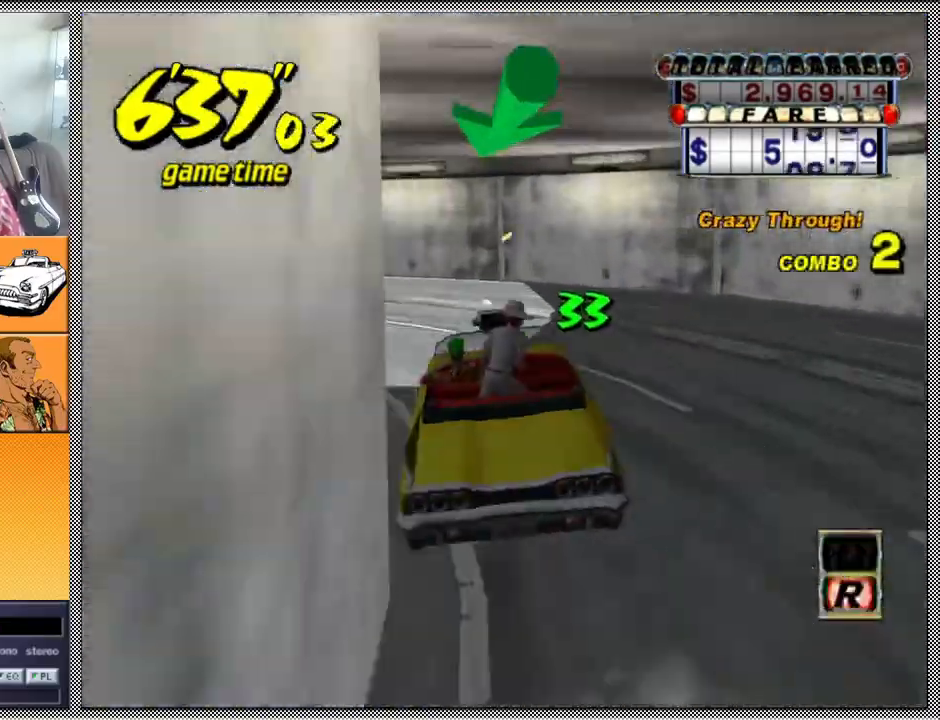
{"buttons": ["Z"], "left_stick": "center", "right_stick": "center", "events": [[33, "B", "down"], [100, "Z", "up"], [100, "left_stick", "left"], [167, "B", "up"], [233, "A", "down"], [233, "Z", "down"], [267, "left_stick", "center"], [367, "A", "up"]]}